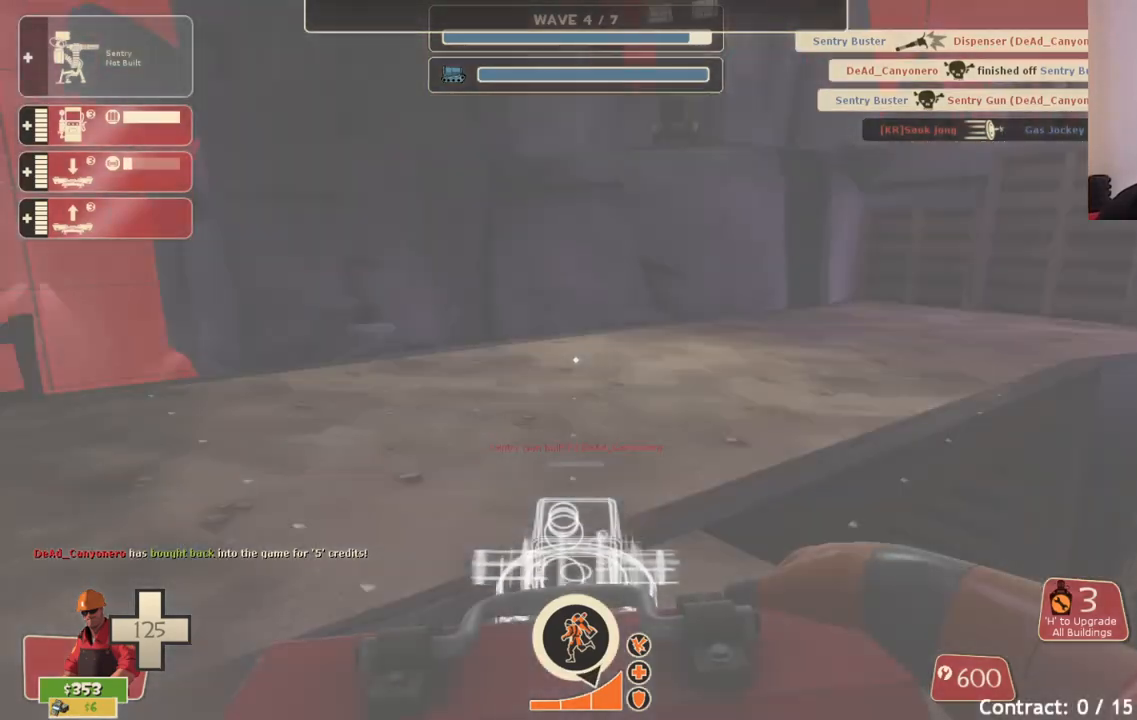
Gameplay with a controller (PlayStation layout); each line is a JSON object with the inputs held at the frame after it. "events" lists button and stick changes between this image and that frame as [ms after this image, input, new state], when the widget could be followed in between.
{"buttons": [], "left_stick": "up", "right_stick": "left", "events": [[17, "left_stick", "up"], [117, "right_stick", "center"], [450, "right_stick", "left"]]}
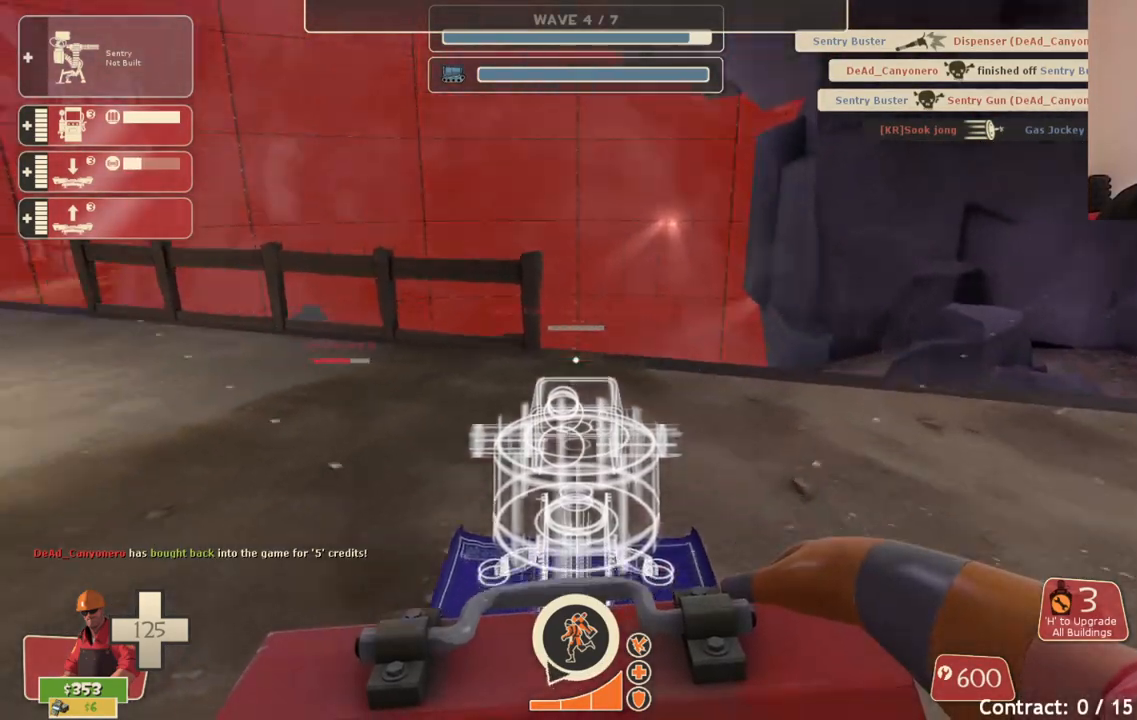
{"buttons": [], "left_stick": "up-right", "right_stick": "center", "events": [[50, "left_stick", "up-right"], [83, "right_stick", "center"]]}
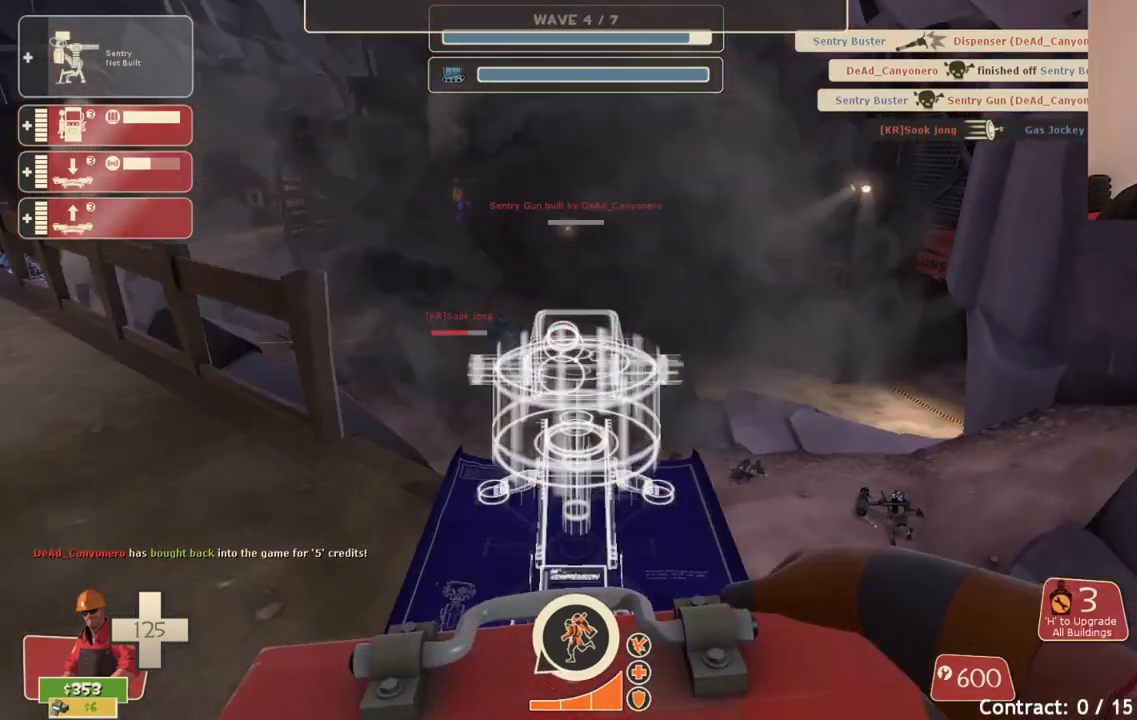
{"buttons": [], "left_stick": "up", "right_stick": "center", "events": [[433, "left_stick", "up"]]}
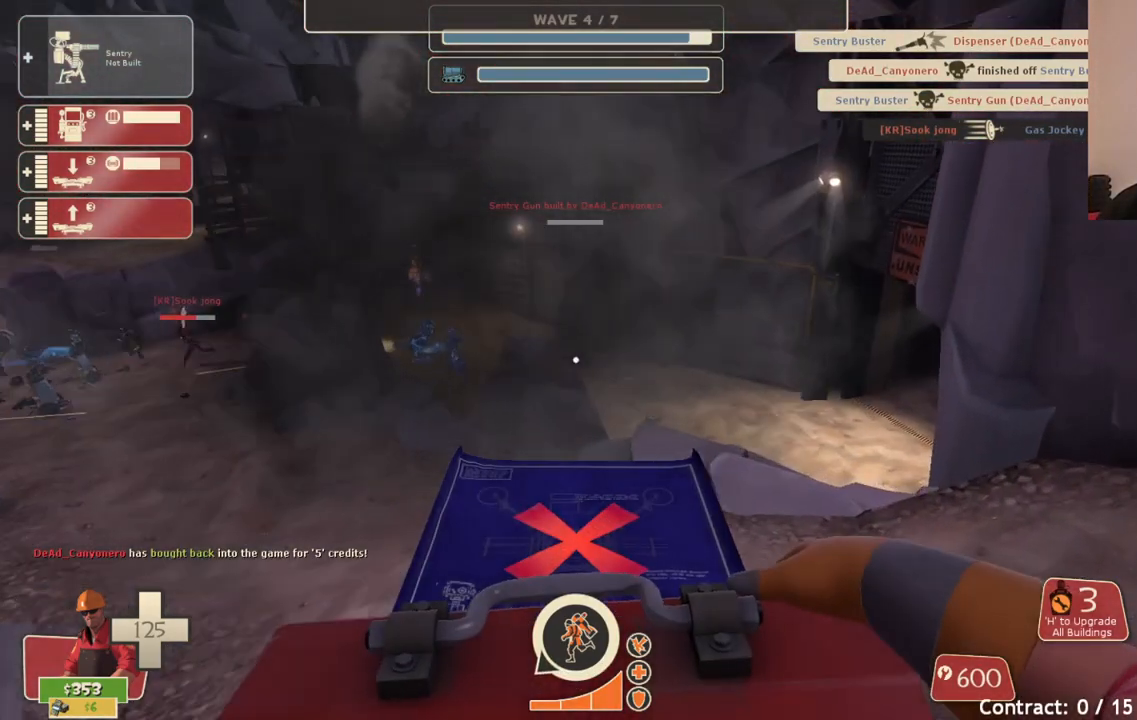
{"buttons": [], "left_stick": "up", "right_stick": "center", "events": []}
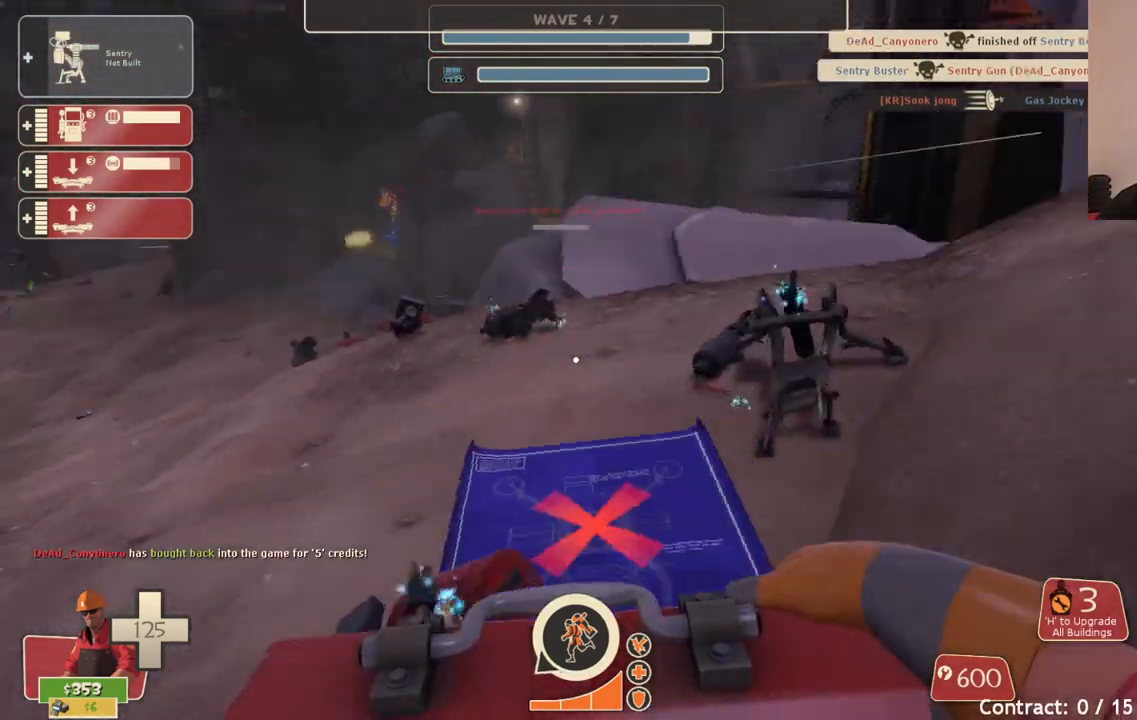
{"buttons": [], "left_stick": "up-left", "right_stick": "left", "events": [[317, "left_stick", "up-left"], [383, "right_stick", "left"]]}
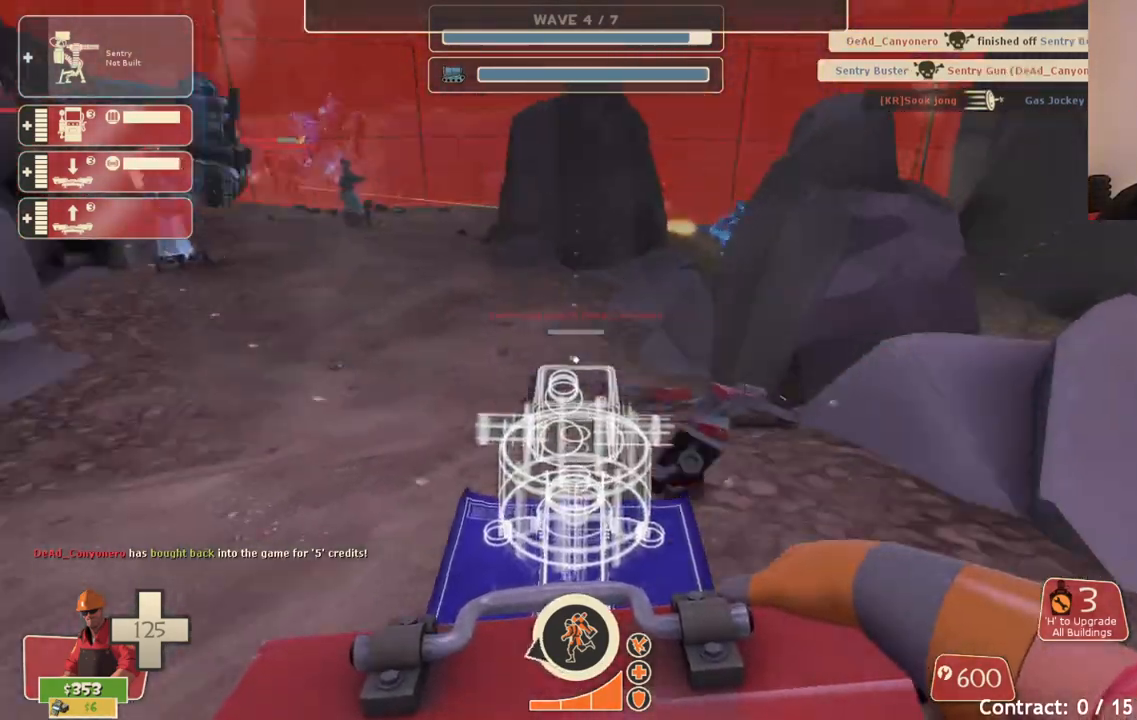
{"buttons": ["R2"], "left_stick": "down", "right_stick": "center", "events": [[33, "right_stick", "center"], [50, "left_stick", "up"], [383, "R2", "down"], [450, "left_stick", "down"]]}
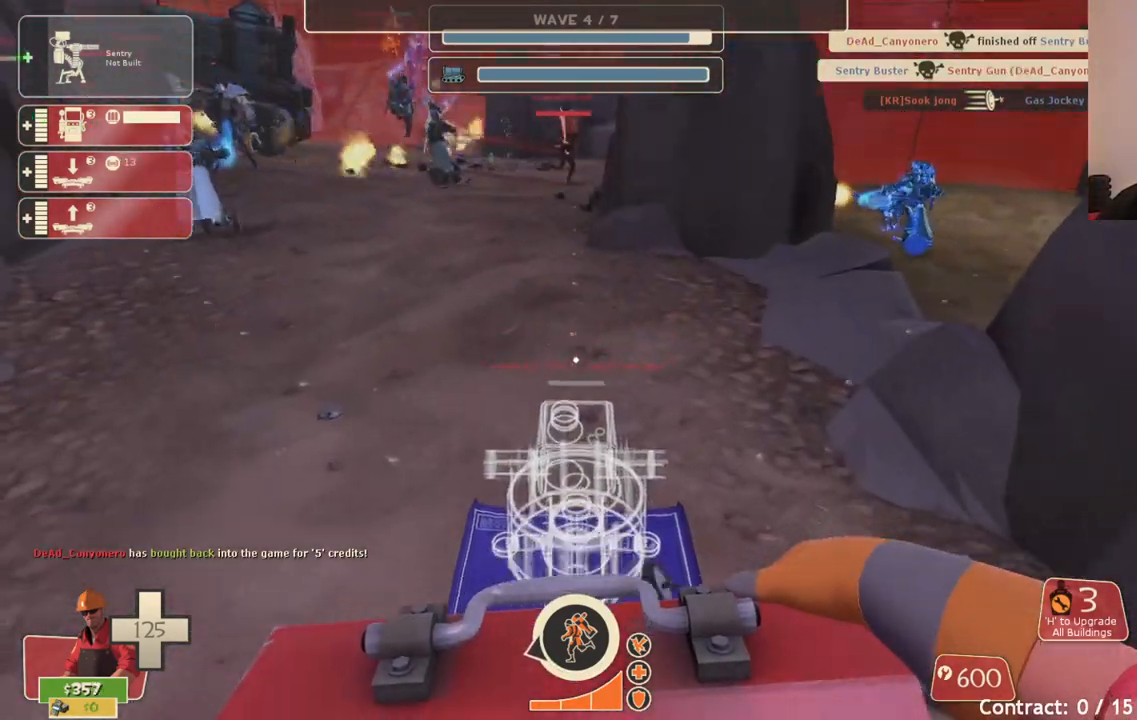
{"buttons": [], "left_stick": "center", "right_stick": "center", "events": [[50, "R2", "up"], [117, "left_stick", "center"], [217, "DPAD_LEFT", "down"], [300, "DPAD_LEFT", "up"]]}
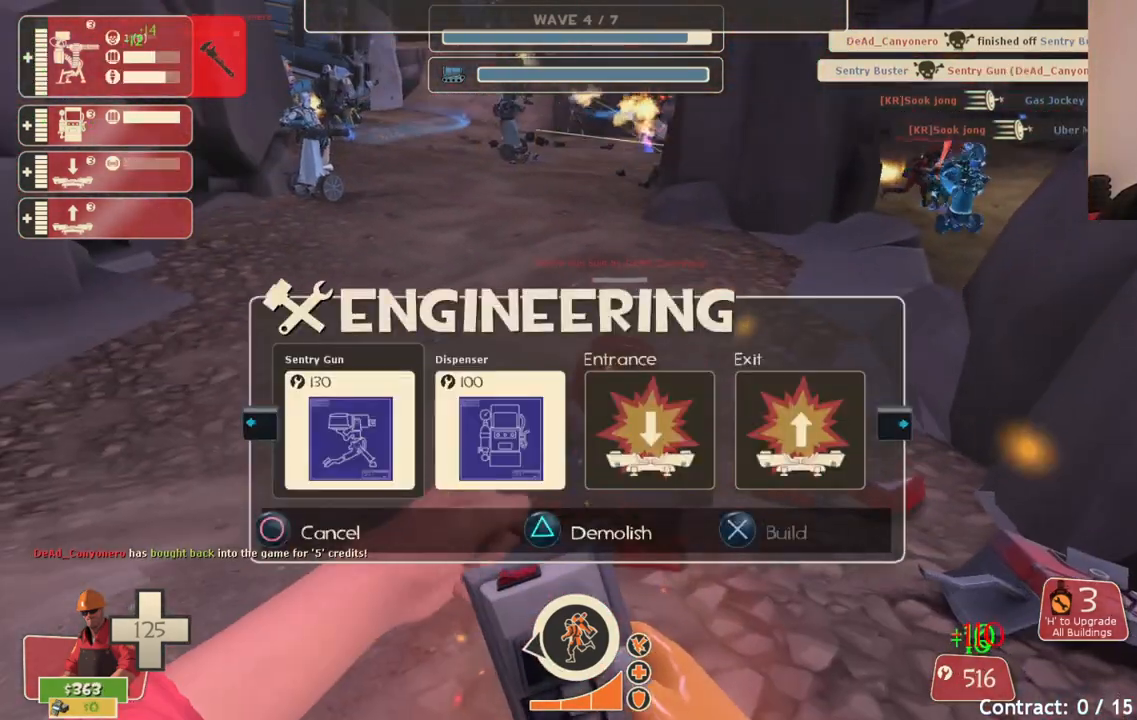
{"buttons": [], "left_stick": "up", "right_stick": "center", "events": [[33, "left_stick", "left"], [117, "left_stick", "up-left"], [167, "R2", "down"], [283, "left_stick", "up"], [317, "R2", "up"]]}
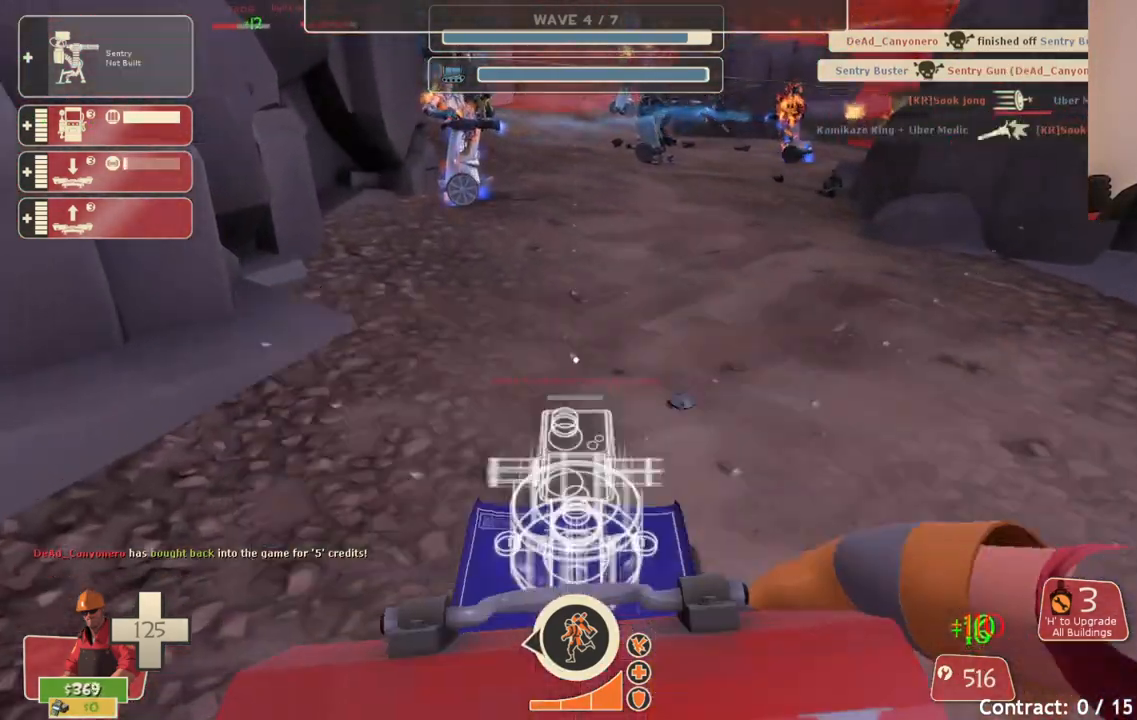
{"buttons": [], "left_stick": "center", "right_stick": "center", "events": [[67, "left_stick", "left"], [133, "left_stick", "down"], [150, "R2", "down"], [317, "R2", "up"], [467, "left_stick", "center"]]}
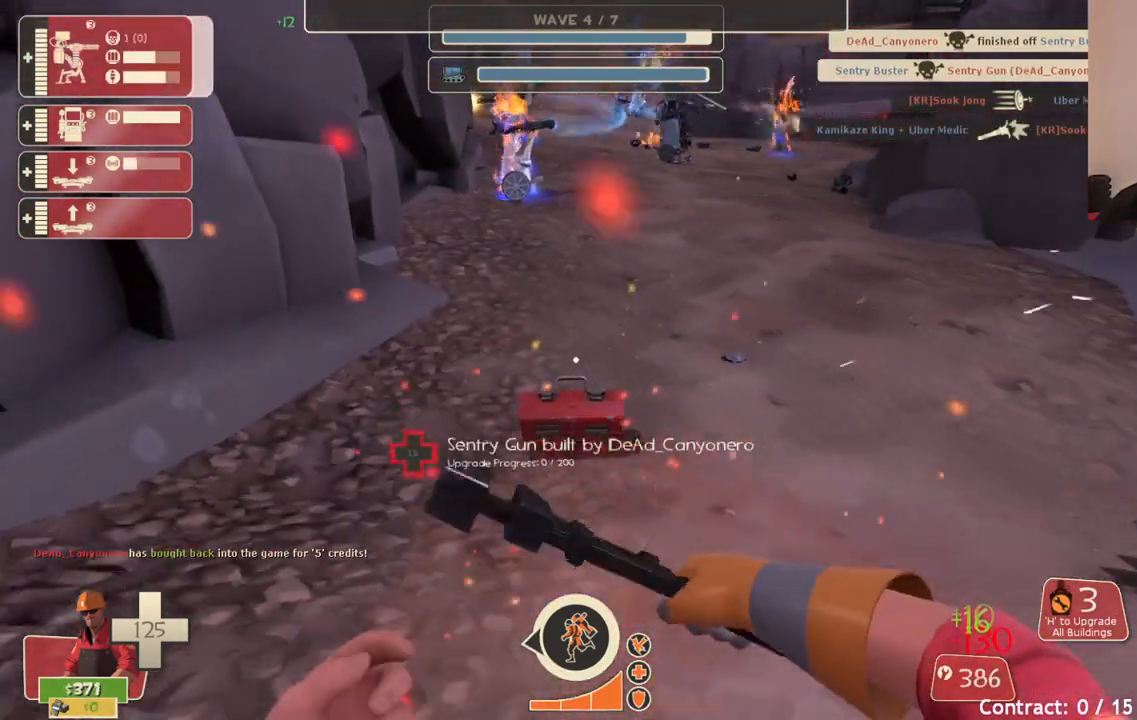
{"buttons": ["R2"], "left_stick": "center", "right_stick": "center", "events": [[83, "DPAD_LEFT", "down"], [167, "DPAD_LEFT", "up"], [500, "R2", "down"]]}
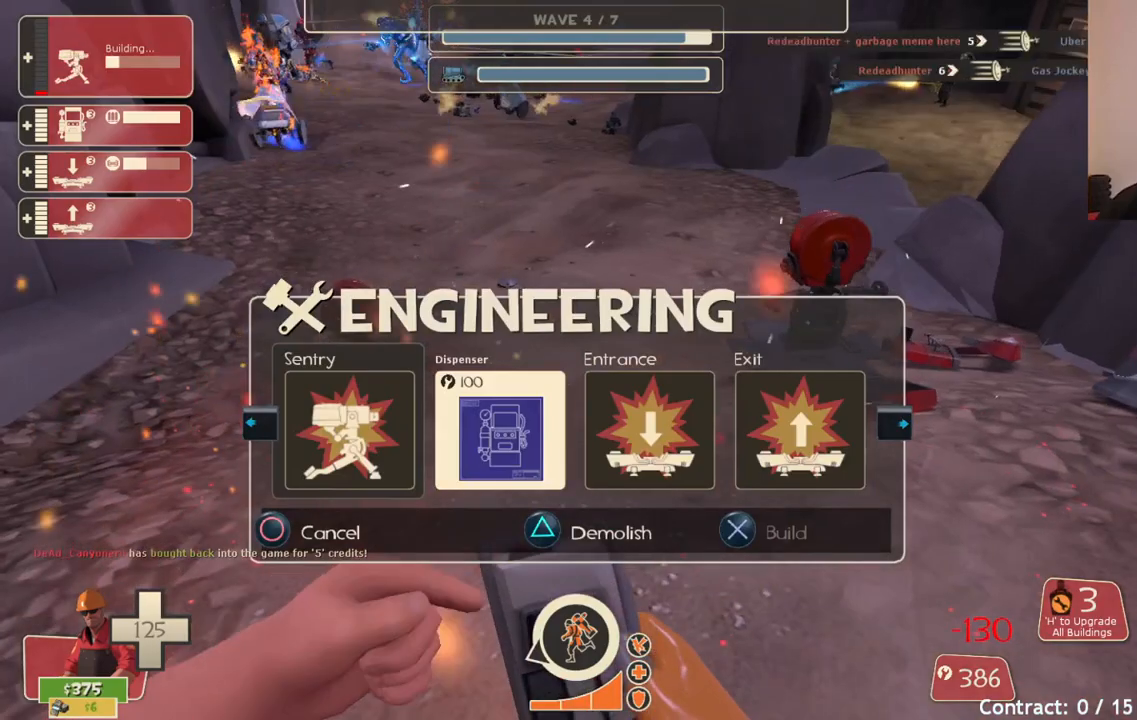
{"buttons": [], "left_stick": "right", "right_stick": "center", "events": [[150, "R2", "up"], [400, "left_stick", "right"]]}
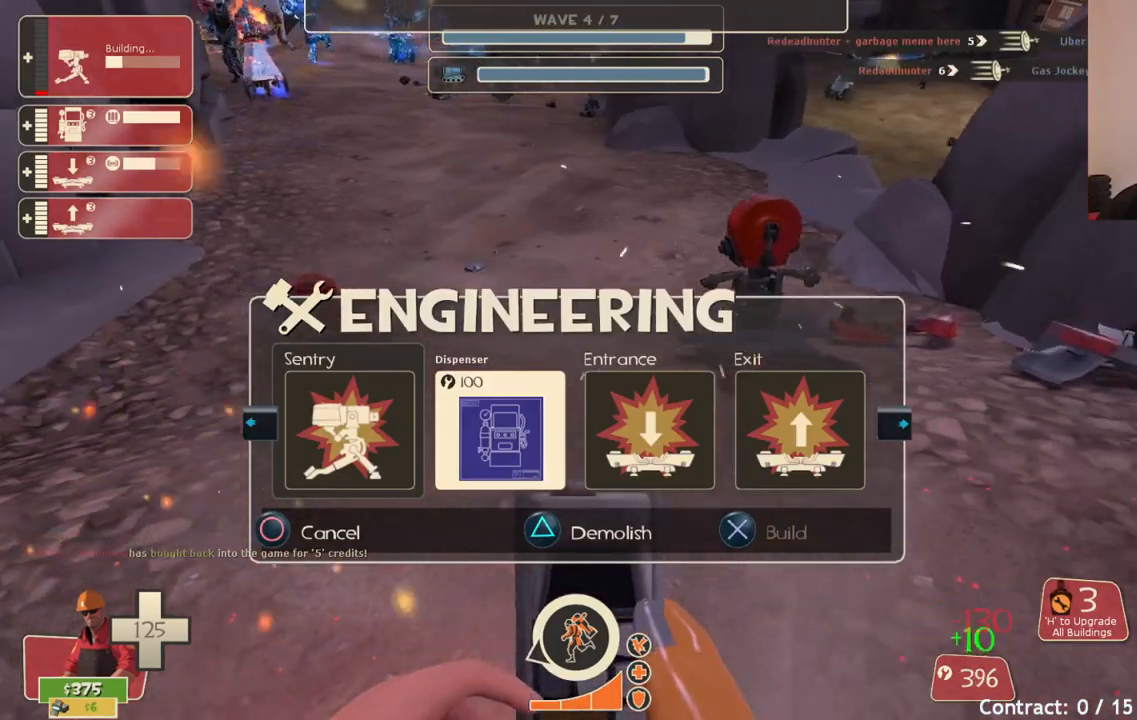
{"buttons": [], "left_stick": "center", "right_stick": "center", "events": [[83, "left_stick", "center"], [400, "TOUCHPAD", "down"], [483, "TOUCHPAD", "up"]]}
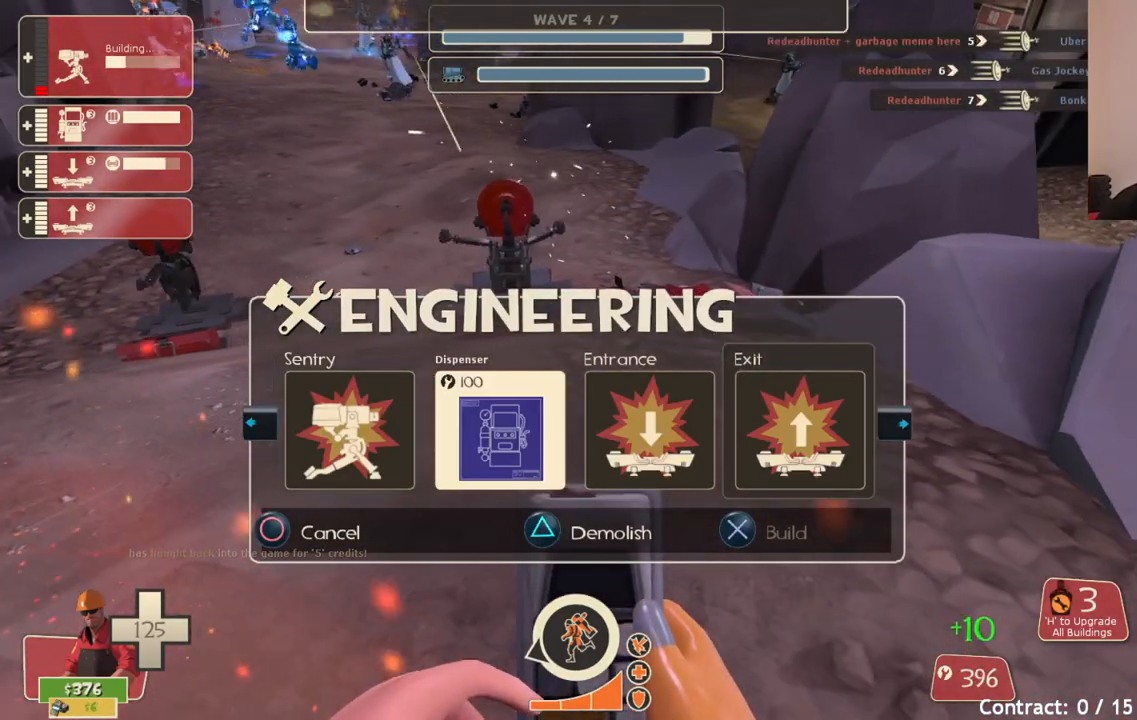
{"buttons": ["CIRCLE"], "left_stick": "center", "right_stick": "center", "events": [[483, "CIRCLE", "down"]]}
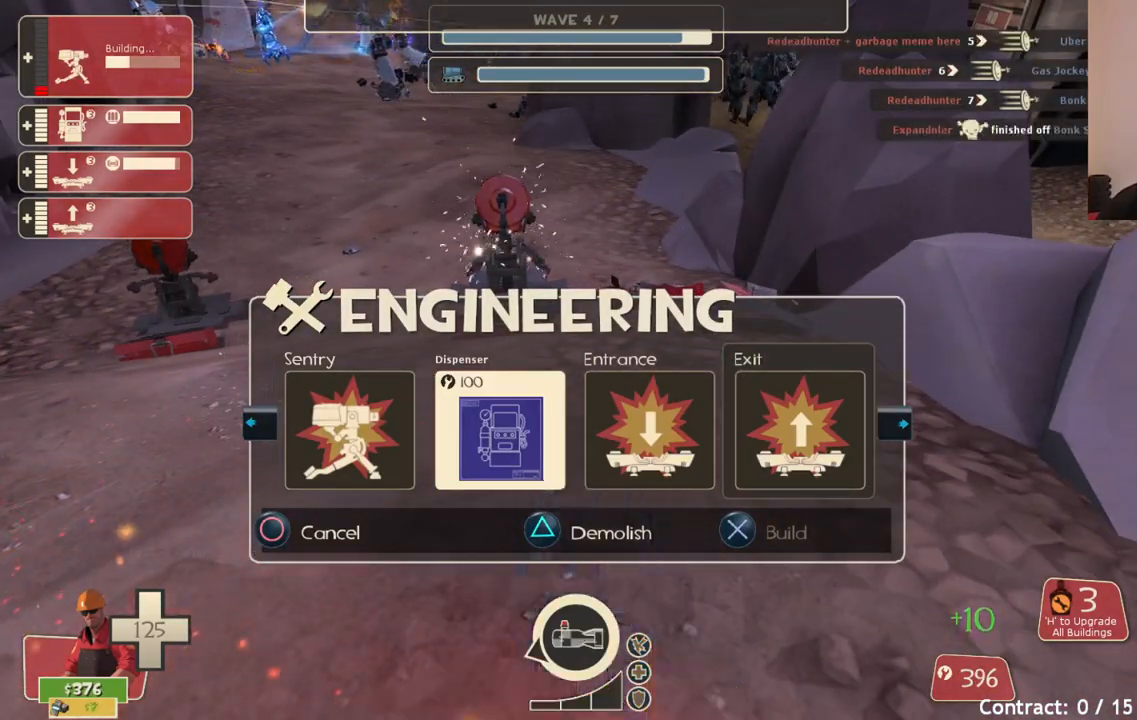
{"buttons": [], "left_stick": "center", "right_stick": "center", "events": [[100, "CIRCLE", "up"], [300, "TOUCHPAD", "down"], [400, "TOUCHPAD", "up"]]}
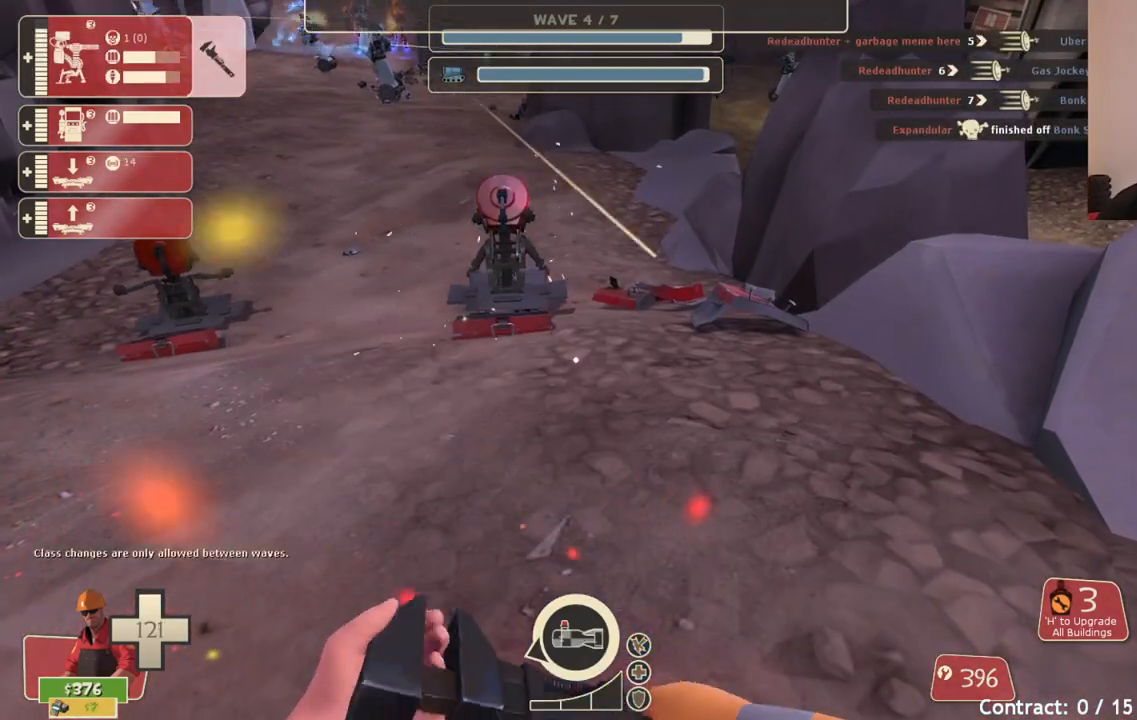
{"buttons": [], "left_stick": "down-right", "right_stick": "center", "events": [[483, "left_stick", "down-right"]]}
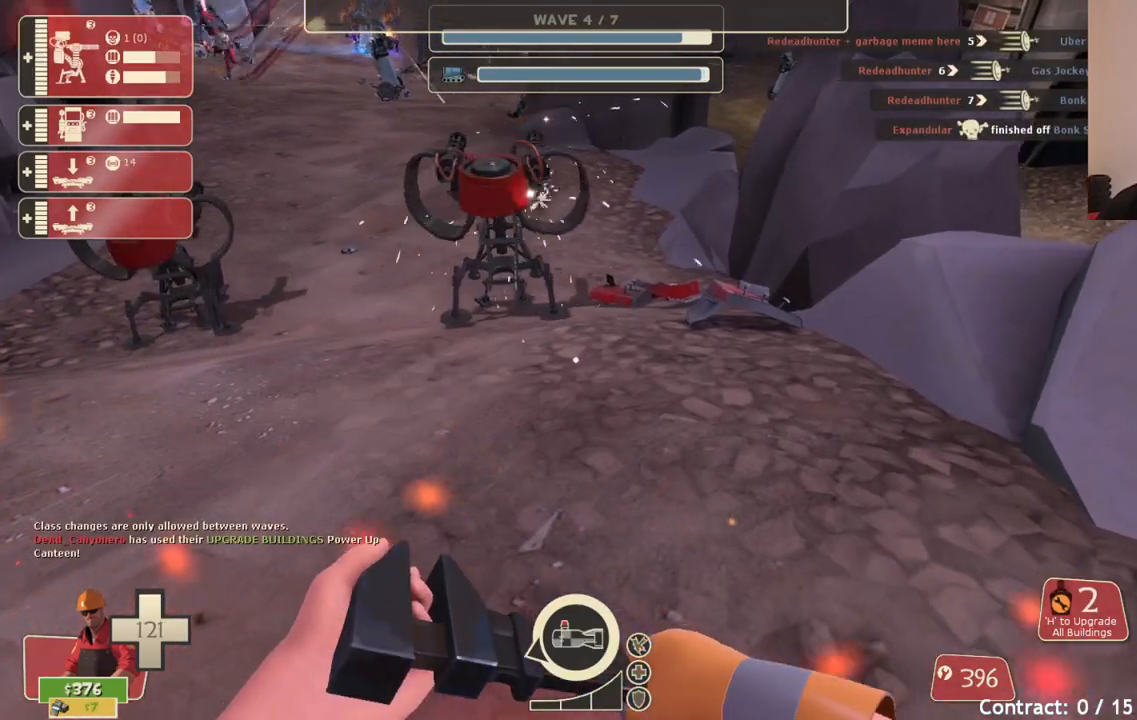
{"buttons": [], "left_stick": "up-left", "right_stick": "center", "events": [[133, "left_stick", "up-right"], [233, "left_stick", "up"], [350, "left_stick", "up-left"]]}
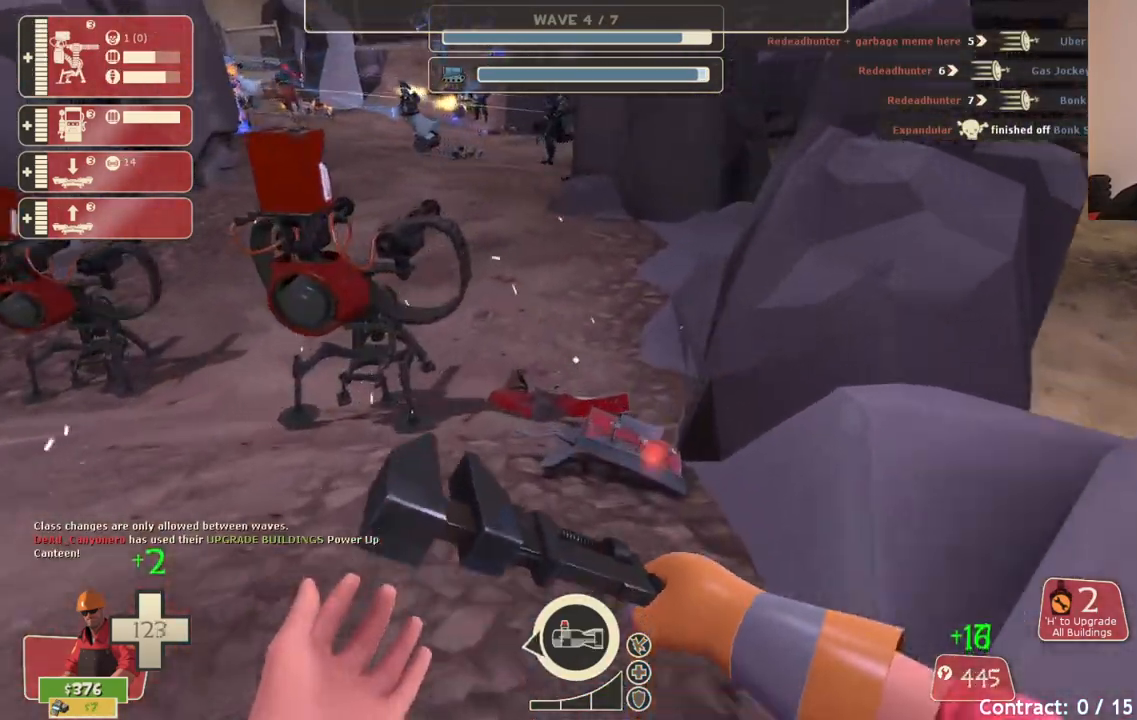
{"buttons": ["R2"], "left_stick": "center", "right_stick": "center", "events": [[200, "R2", "down"], [300, "left_stick", "center"]]}
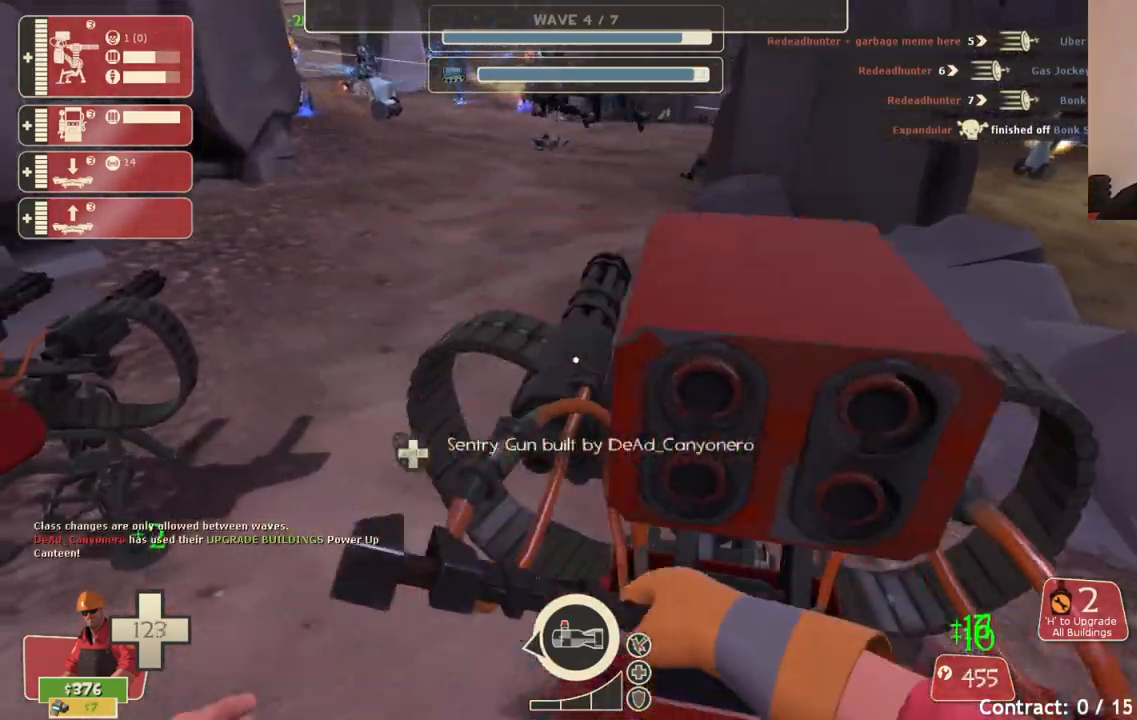
{"buttons": ["R2"], "left_stick": "center", "right_stick": "center", "events": []}
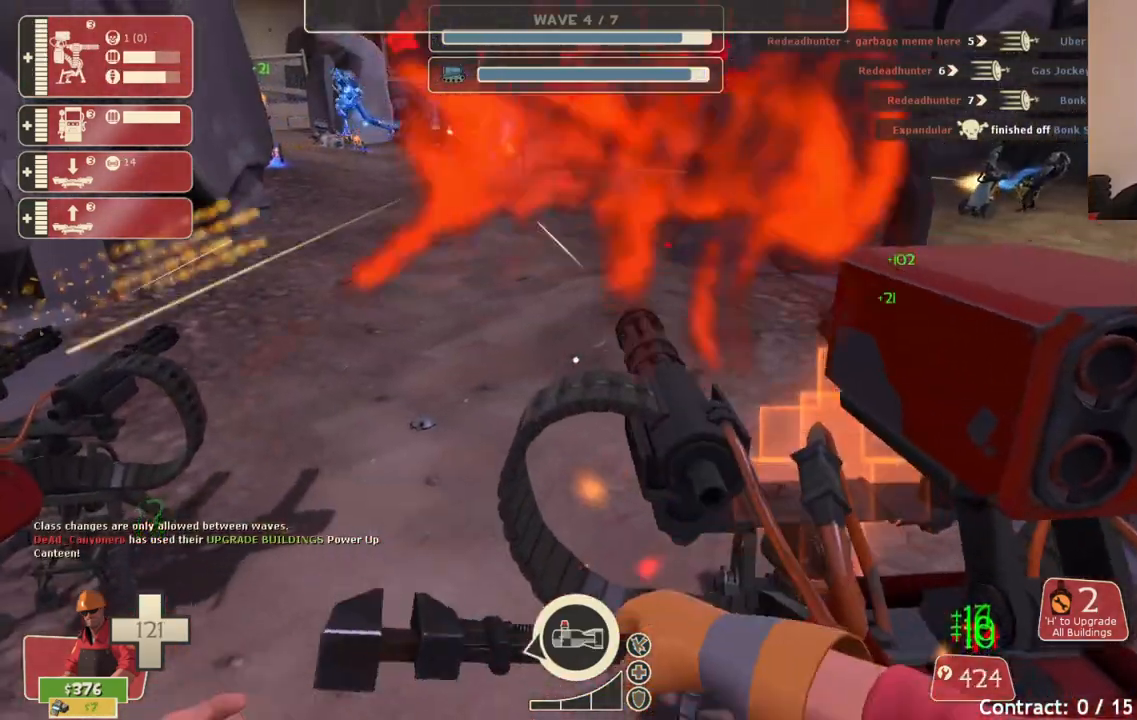
{"buttons": ["R2"], "left_stick": "left", "right_stick": "center", "events": [[383, "left_stick", "left"]]}
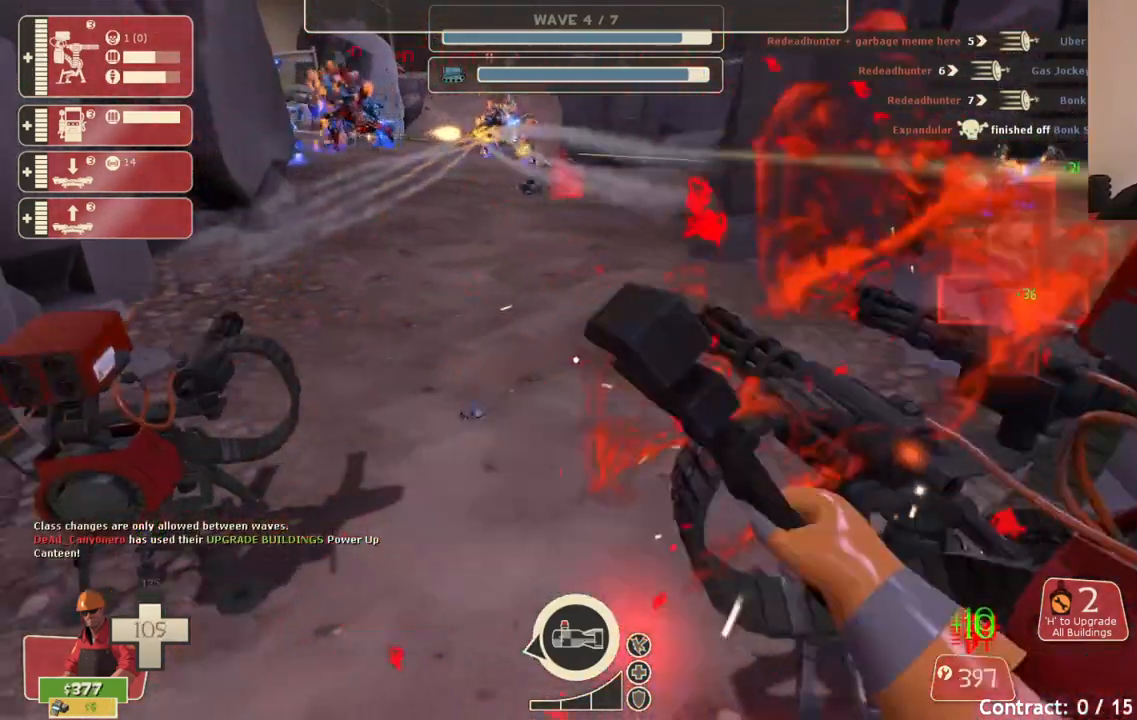
{"buttons": ["R2"], "left_stick": "up", "right_stick": "center", "events": [[67, "left_stick", "up-left"], [317, "left_stick", "center"], [400, "left_stick", "up"]]}
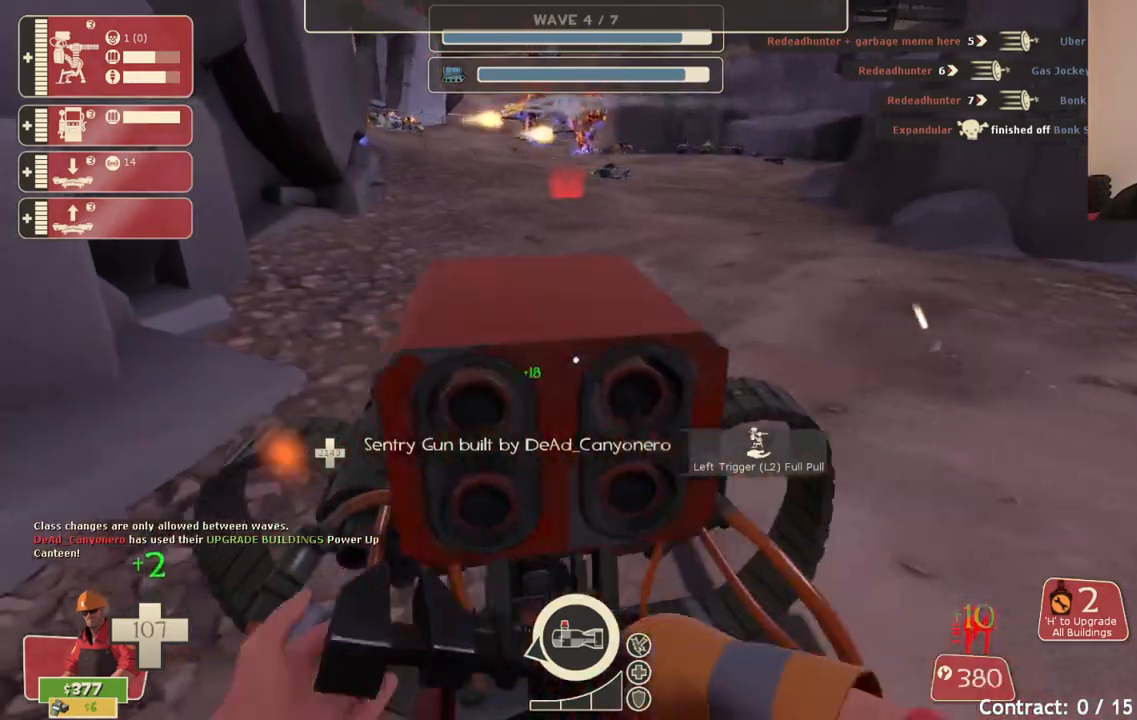
{"buttons": ["R2"], "left_stick": "center", "right_stick": "center", "events": [[17, "left_stick", "center"]]}
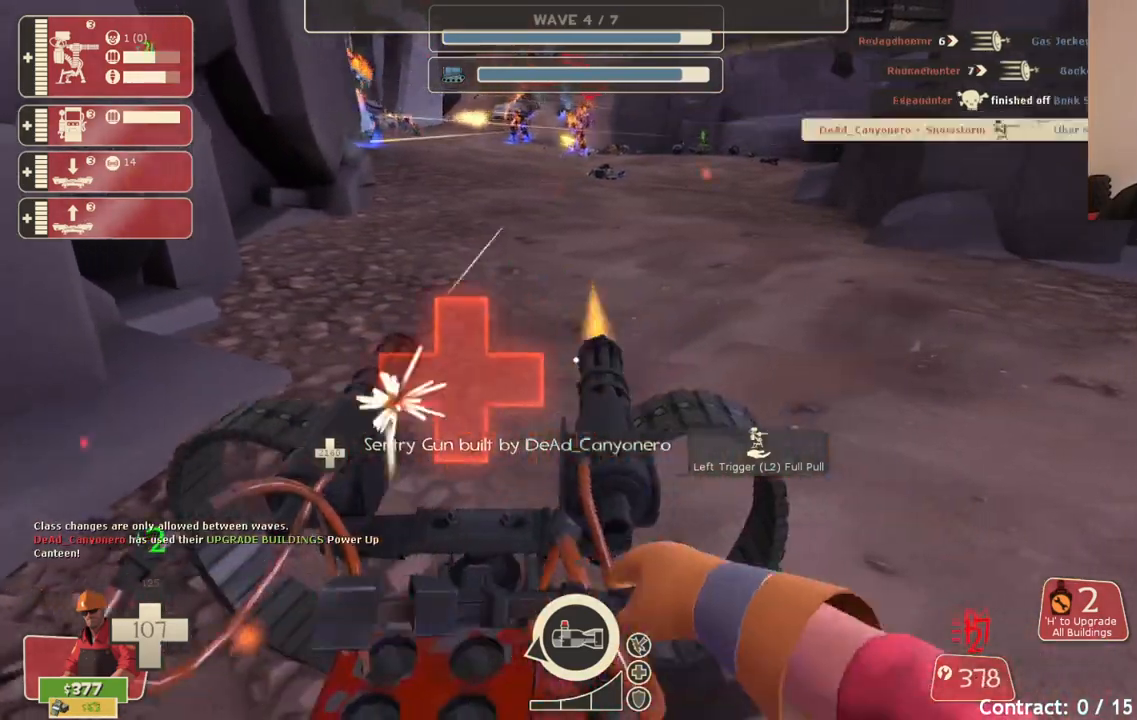
{"buttons": ["R2"], "left_stick": "down-right", "right_stick": "center", "events": [[117, "left_stick", "down-right"]]}
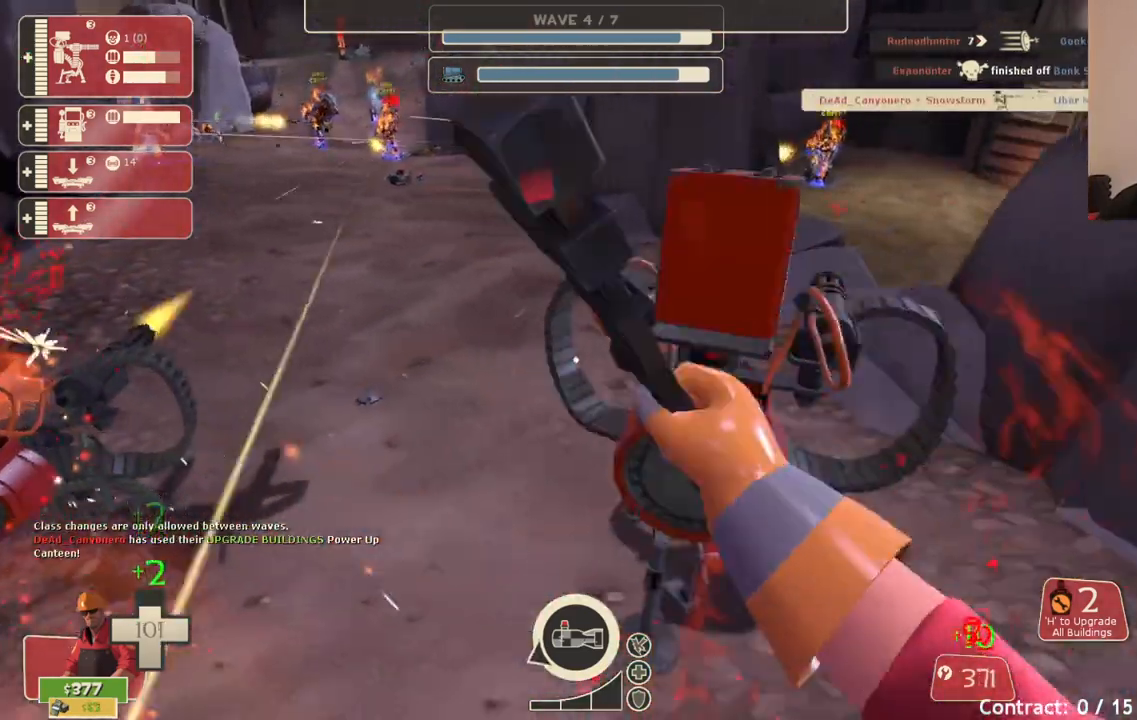
{"buttons": ["R2"], "left_stick": "up-left", "right_stick": "center", "events": [[50, "left_stick", "up-right"], [200, "left_stick", "center"], [233, "right_stick", "left"], [367, "right_stick", "center"], [433, "left_stick", "up-left"]]}
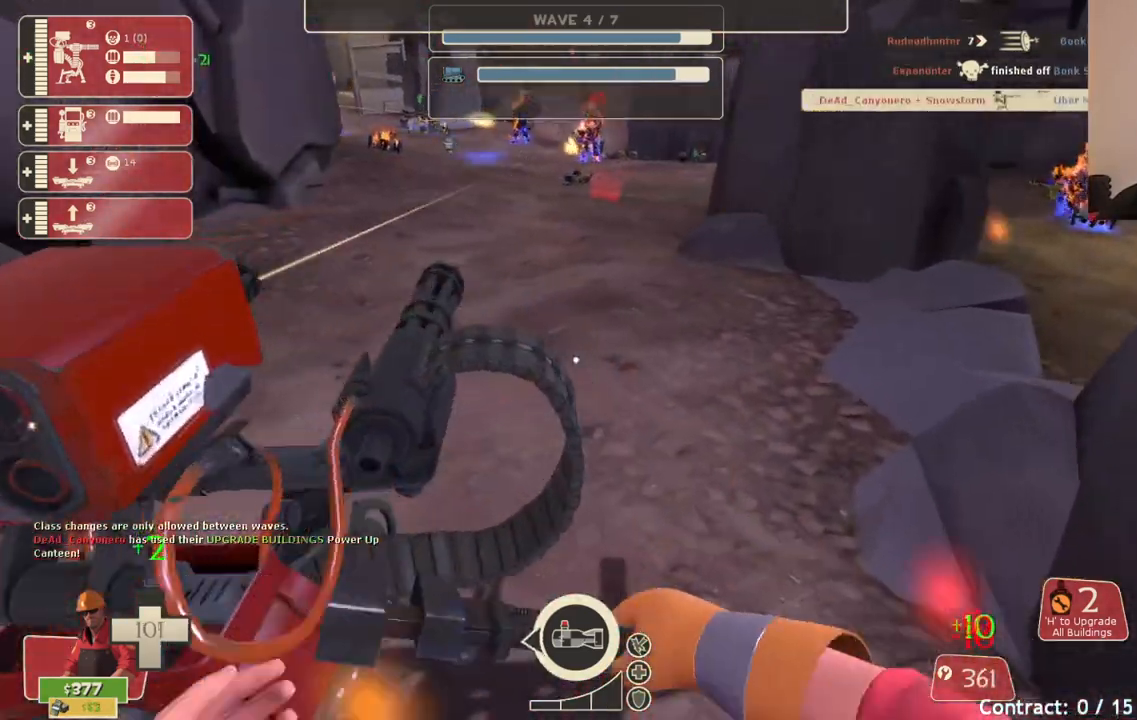
{"buttons": ["R2"], "left_stick": "center", "right_stick": "center", "events": [[50, "left_stick", "center"]]}
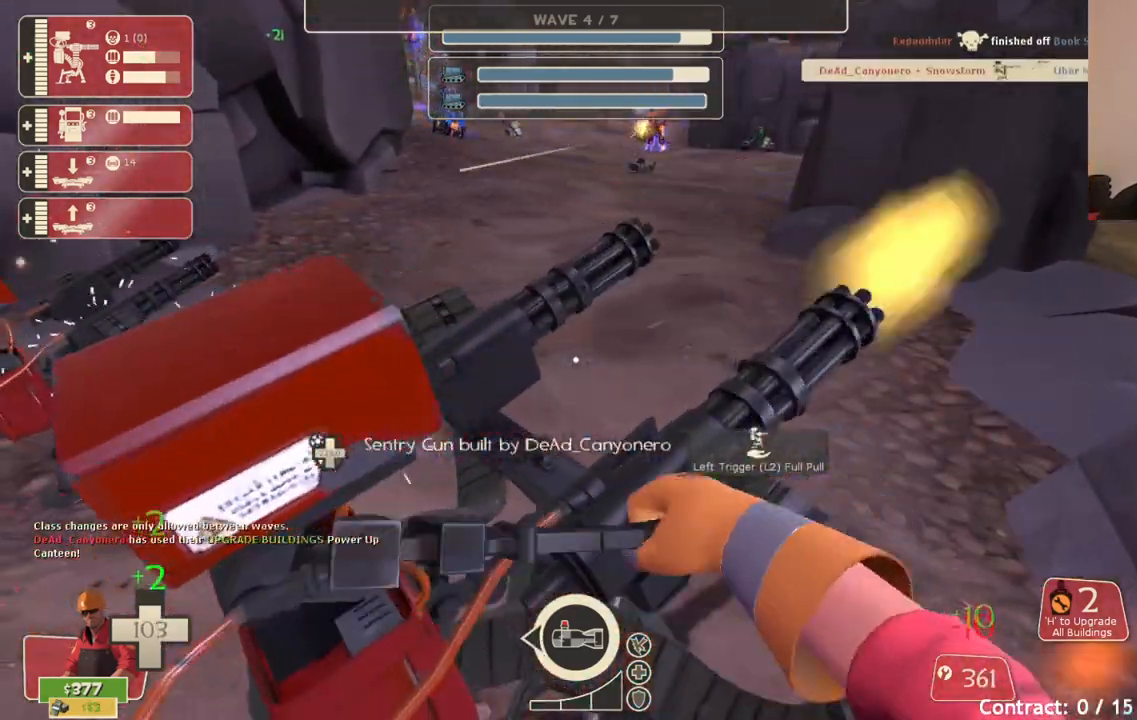
{"buttons": [], "left_stick": "down-right", "right_stick": "center", "events": [[17, "R2", "up"], [33, "right_stick", "right"], [100, "DPAD_LEFT", "down"], [183, "DPAD_LEFT", "up"], [267, "right_stick", "center"], [367, "left_stick", "down-right"]]}
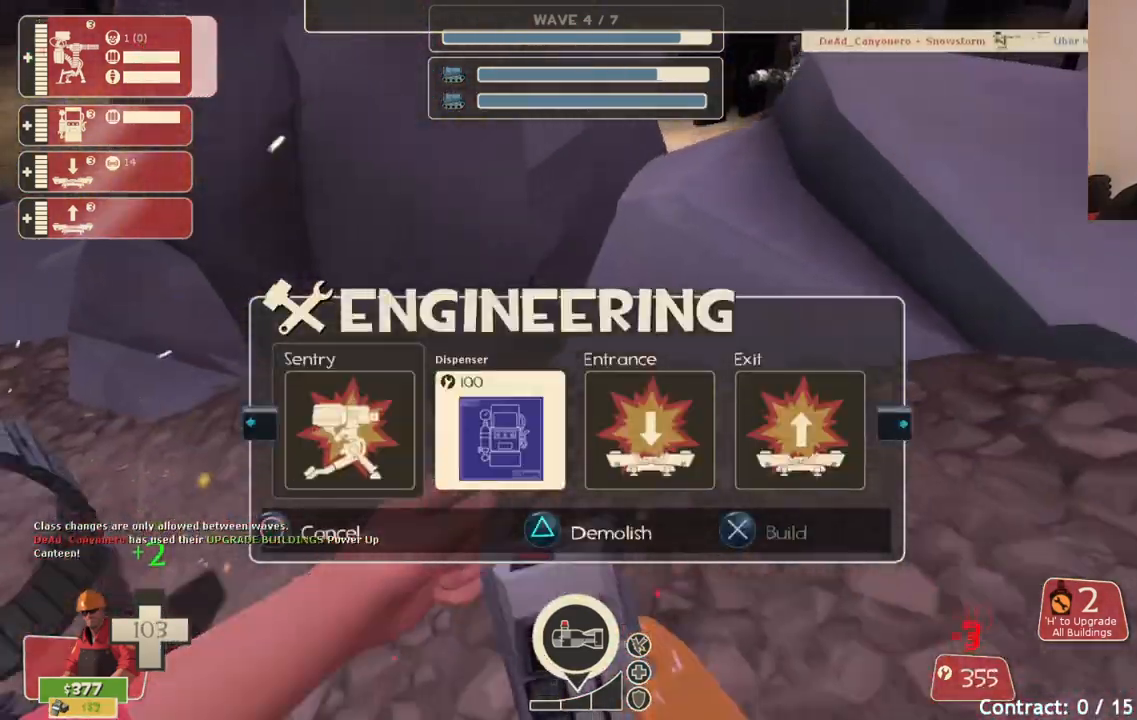
{"buttons": ["R2"], "left_stick": "center", "right_stick": "center", "events": [[33, "R2", "down"], [150, "left_stick", "center"], [167, "R2", "up"], [317, "DPAD_RIGHT", "down"], [400, "DPAD_RIGHT", "up"], [467, "R2", "down"]]}
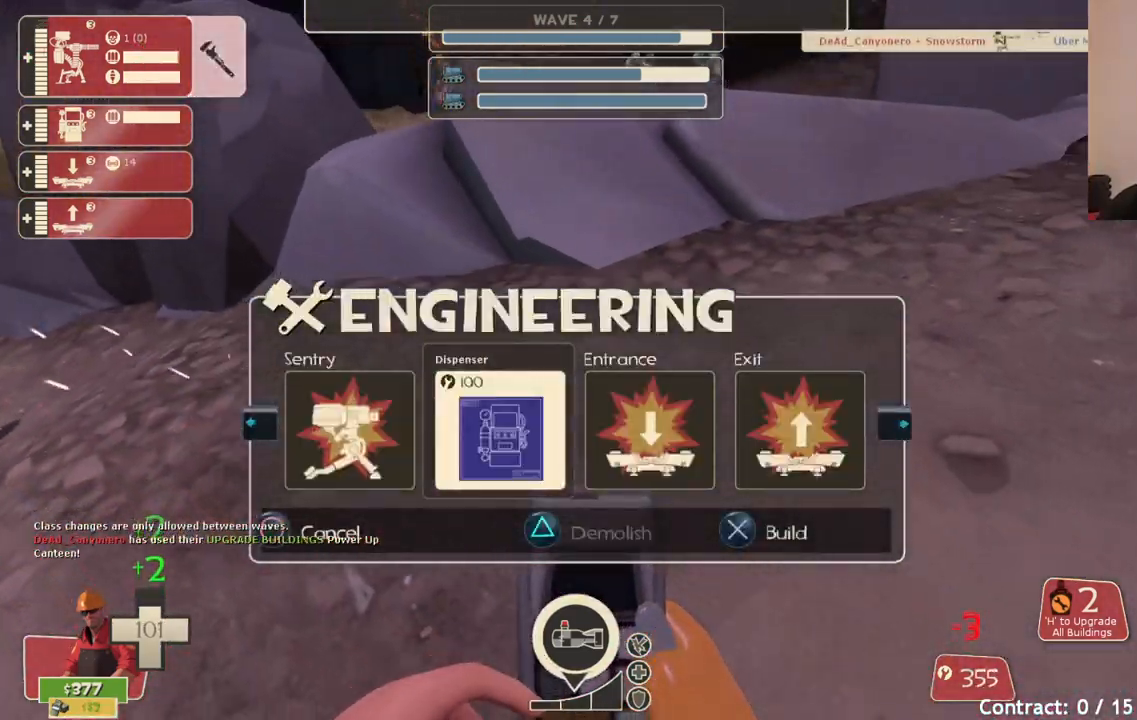
{"buttons": ["R2"], "left_stick": "down", "right_stick": "center", "events": [[100, "R2", "up"], [267, "R2", "down"], [300, "left_stick", "down"], [367, "R2", "up"], [417, "R2", "down"]]}
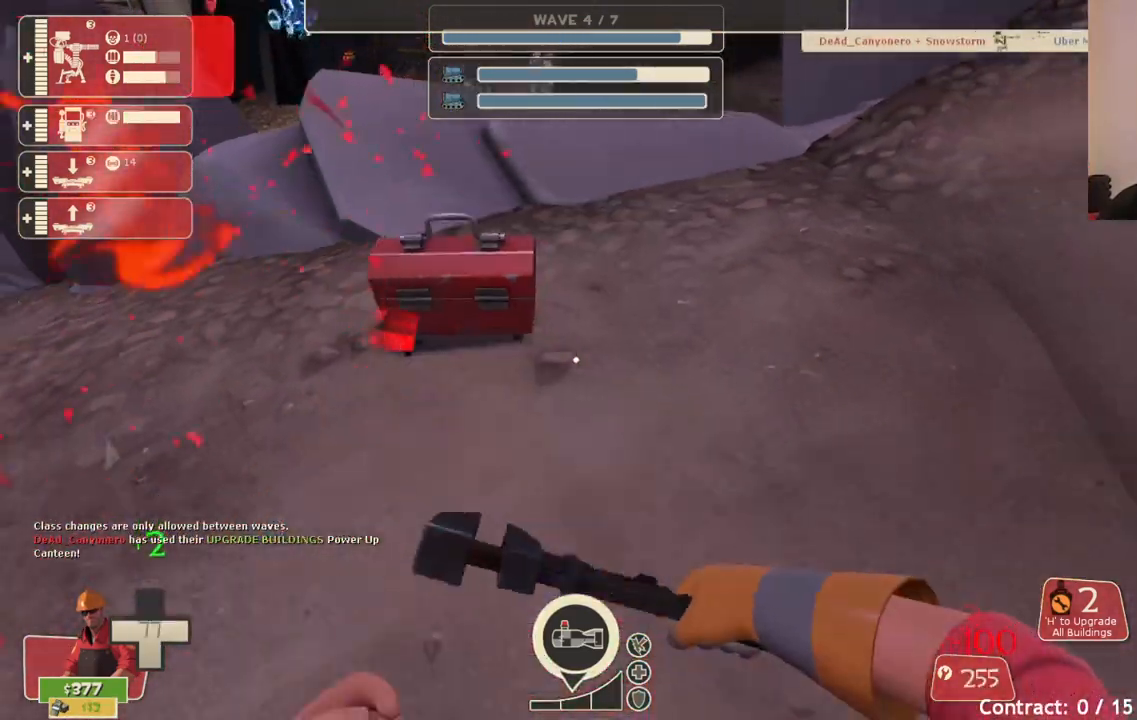
{"buttons": ["R2"], "left_stick": "up-left", "right_stick": "center", "events": [[17, "left_stick", "center"], [33, "R2", "up"], [133, "left_stick", "up-left"], [233, "R2", "down"]]}
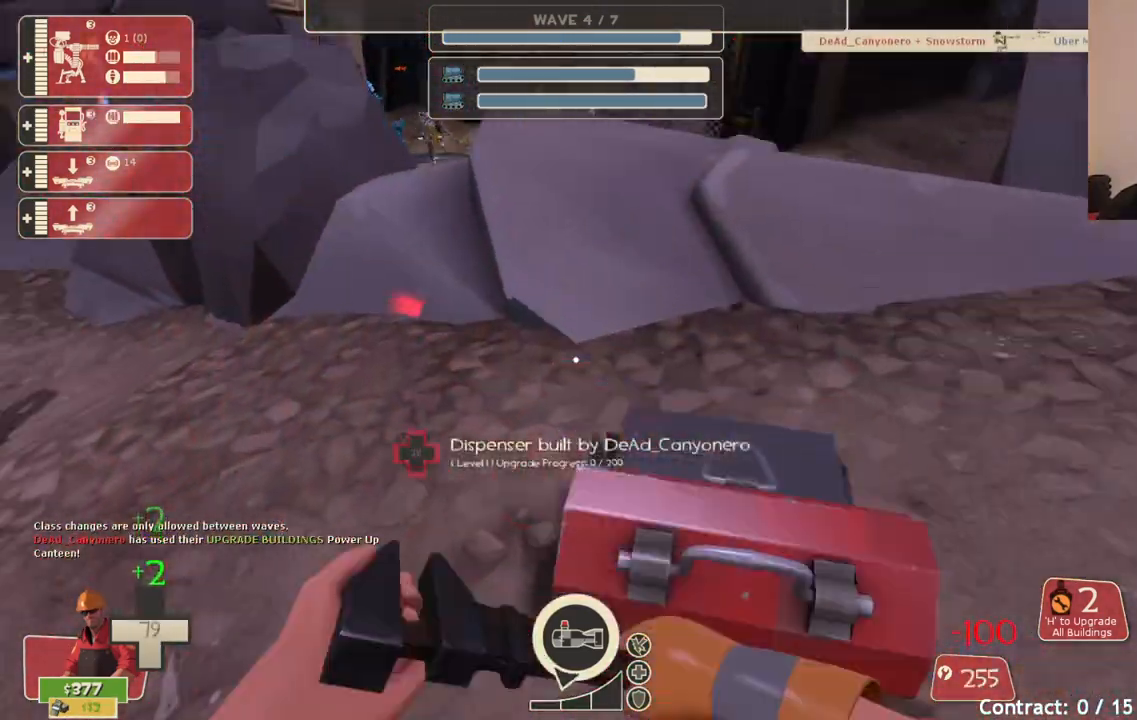
{"buttons": ["R2"], "left_stick": "up", "right_stick": "center", "events": [[100, "left_stick", "center"], [267, "left_stick", "up-left"], [400, "left_stick", "up"]]}
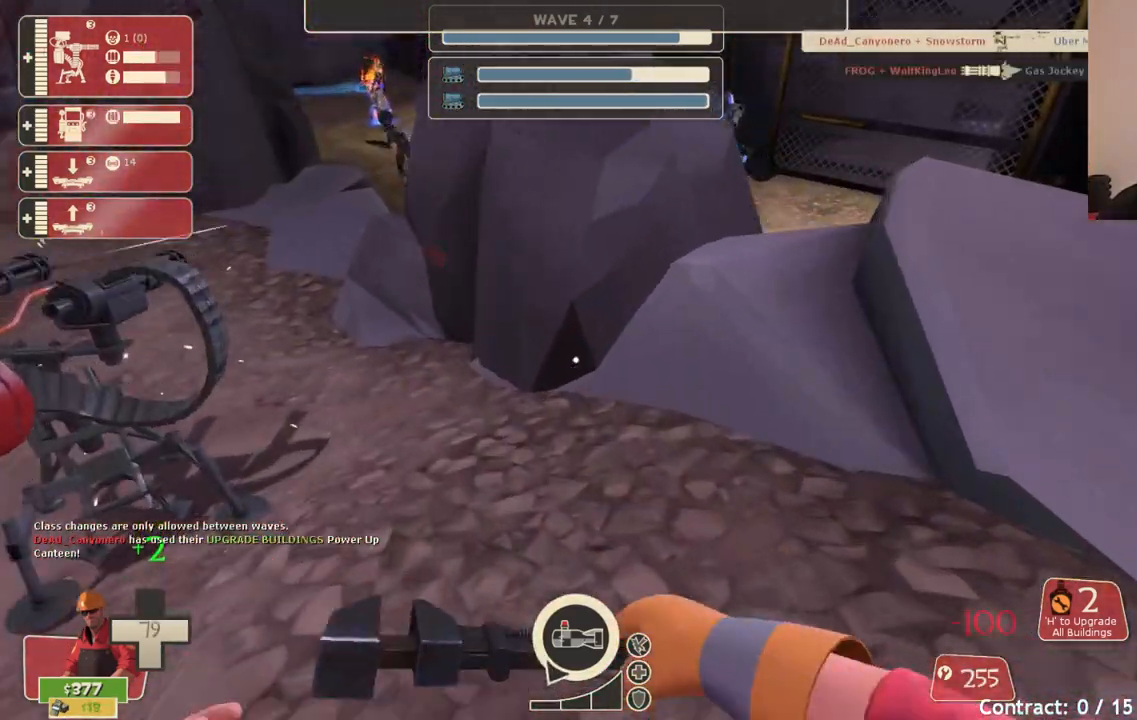
{"buttons": ["R2"], "left_stick": "center", "right_stick": "center", "events": [[133, "L3", "down"], [133, "left_stick", "center"], [167, "right_stick", "left"], [183, "left_stick", "up-left"], [233, "left_stick", "left"], [250, "L3", "up"], [250, "right_stick", "center"], [333, "left_stick", "center"]]}